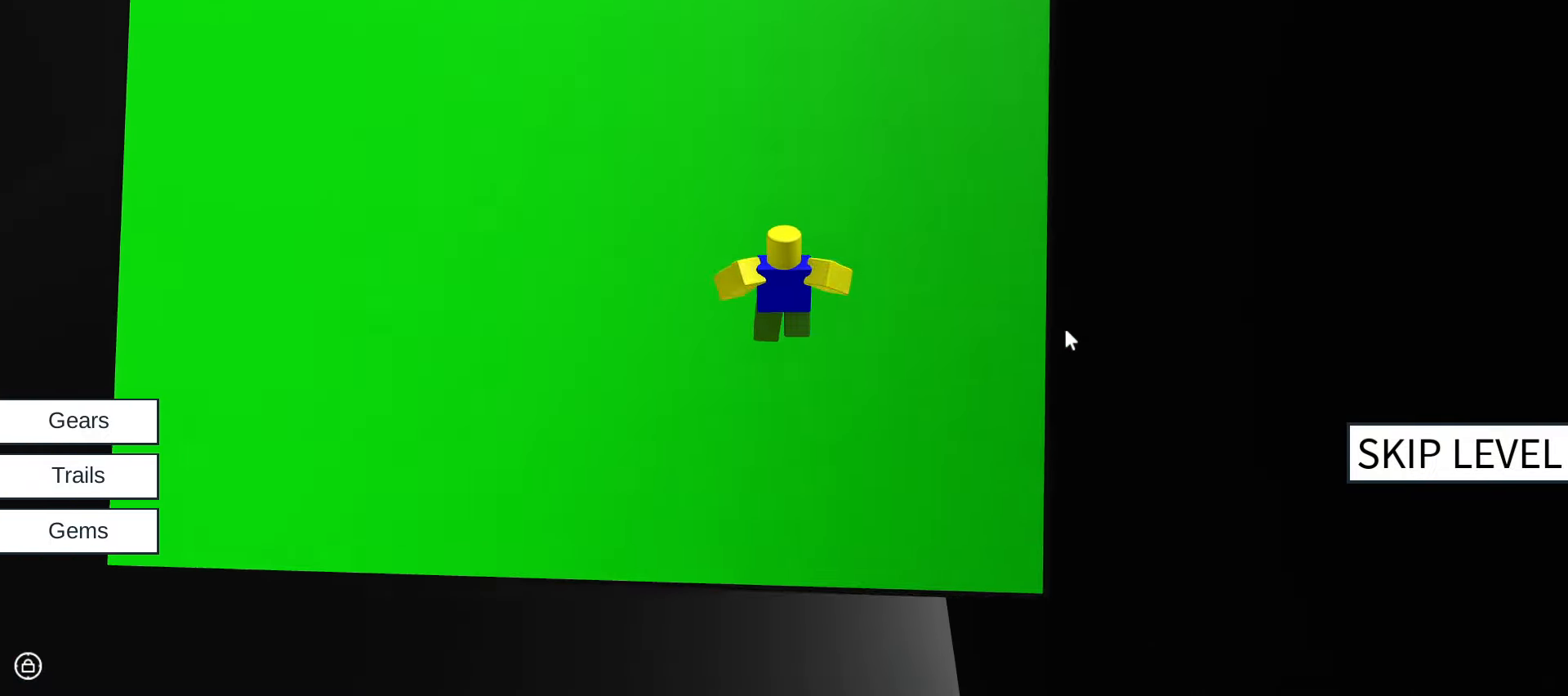
Gameplay with keyboard and mouse; each line is a JSON object with the keys and mouse buttons held at the frame after it. "events" lists presses ("down") and releases ("up") of ".", "/", "0", "1", "2", "3", "4", "5", "6", "7", "8", "9", "a", "alt_l", "alt_r", "b", "backslash", "backspace", "c", "caps_lock", "comma", "ctrl_l", "ctrl_r", "d", "e", "equals", "escape", "f", "f1", "f10", "f11", "f12", "f2", "f3", "f4", "f5", "f6", "f7", "f8", "f9", "g", "h", "i", "j", "k", "l", "lbracket", "m", "minus", "n", "o", "p", "q", "quote", "r", "rbracket", "return", "s", "semicolon", "shift_l", "shift_r", "space", "super", "t", "tab", "tilde", "u", "v", "w", "x", "y", "z", "mouse_left", "mouse_wheel" and "mouse_right" between this image and that frame as [ms after this image, input, new state], when the widget could be followed in between. "mouse_left", "mouse_wheel", "mouse_right" = the "left", "wheel", "right" buttons of the "mouse" list. No other keys are recorded. "wheel" means that the mouse wheel is clicked or scrolled. Not read: mouse_move.
{"keys": ["w"], "mouse": ["right"], "events": [[83, "mouse_right", "down"]]}
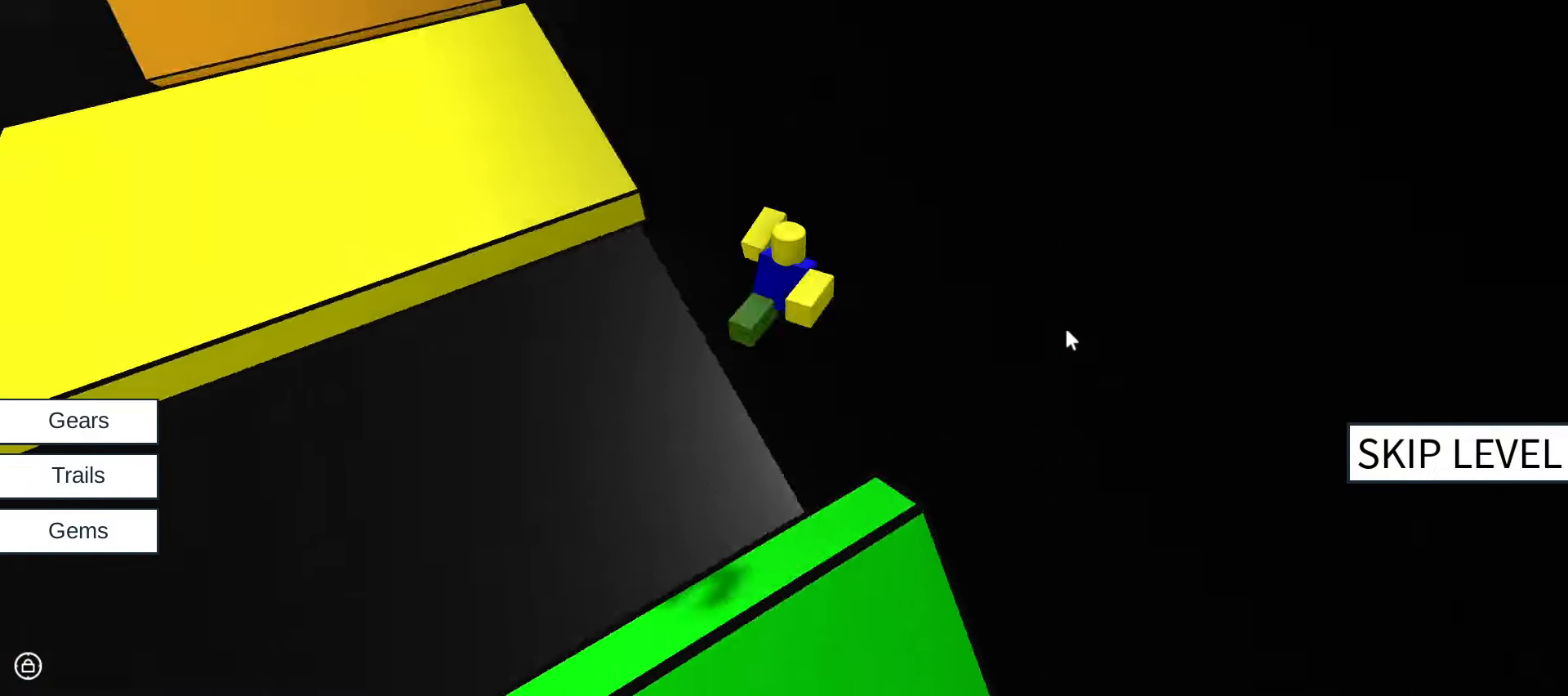
{"keys": ["w"], "mouse": ["right"], "events": []}
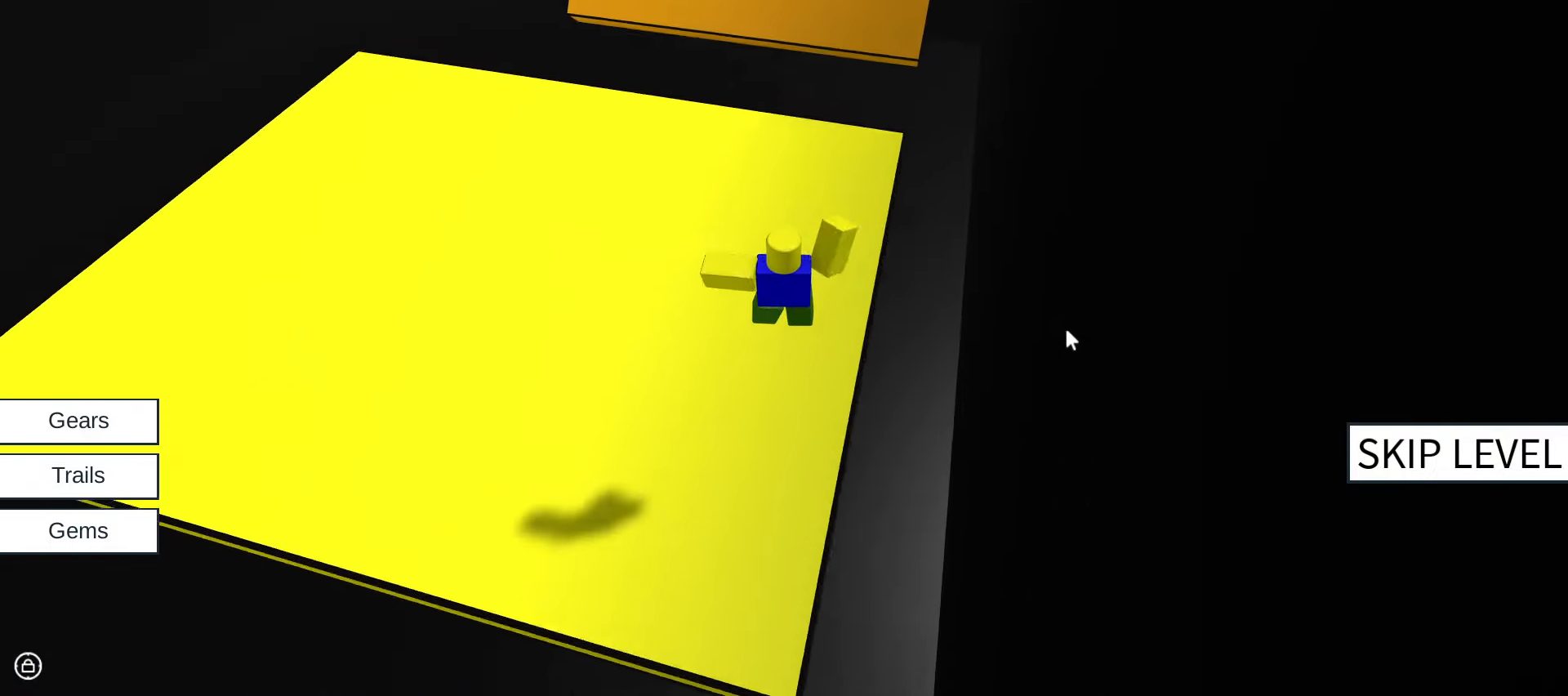
{"keys": ["w"], "mouse": ["right"], "events": [[200, "space", "down"], [350, "space", "up"]]}
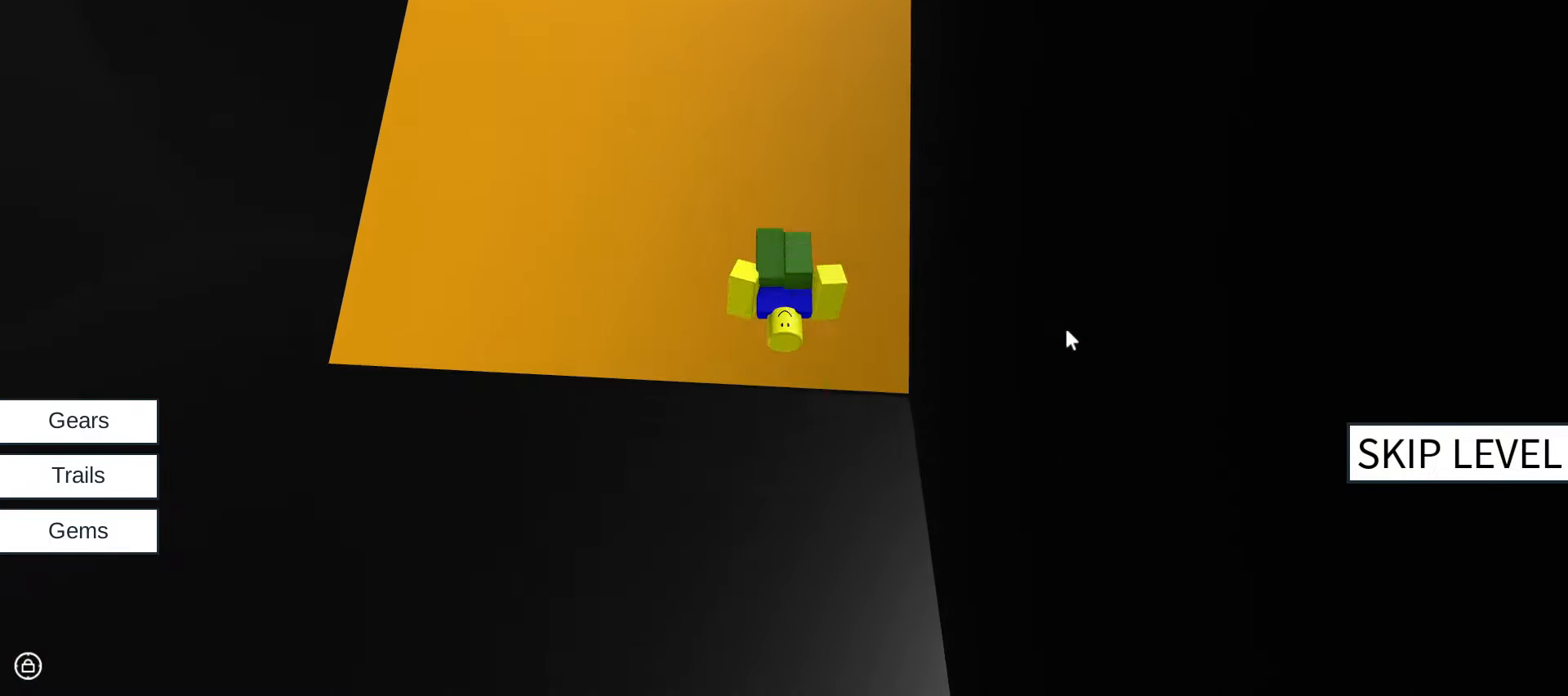
{"keys": ["w"], "mouse": ["right"], "events": []}
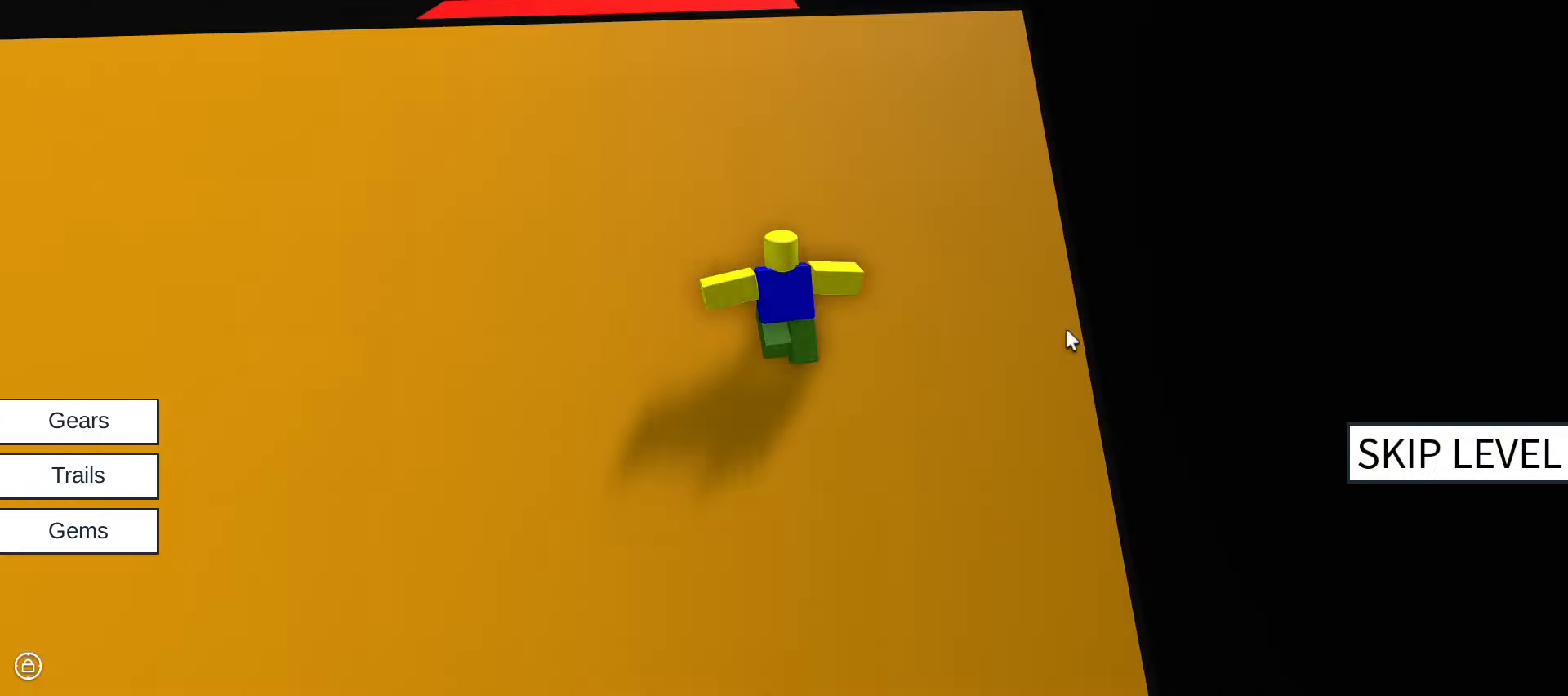
{"keys": ["w"], "mouse": ["right"], "events": []}
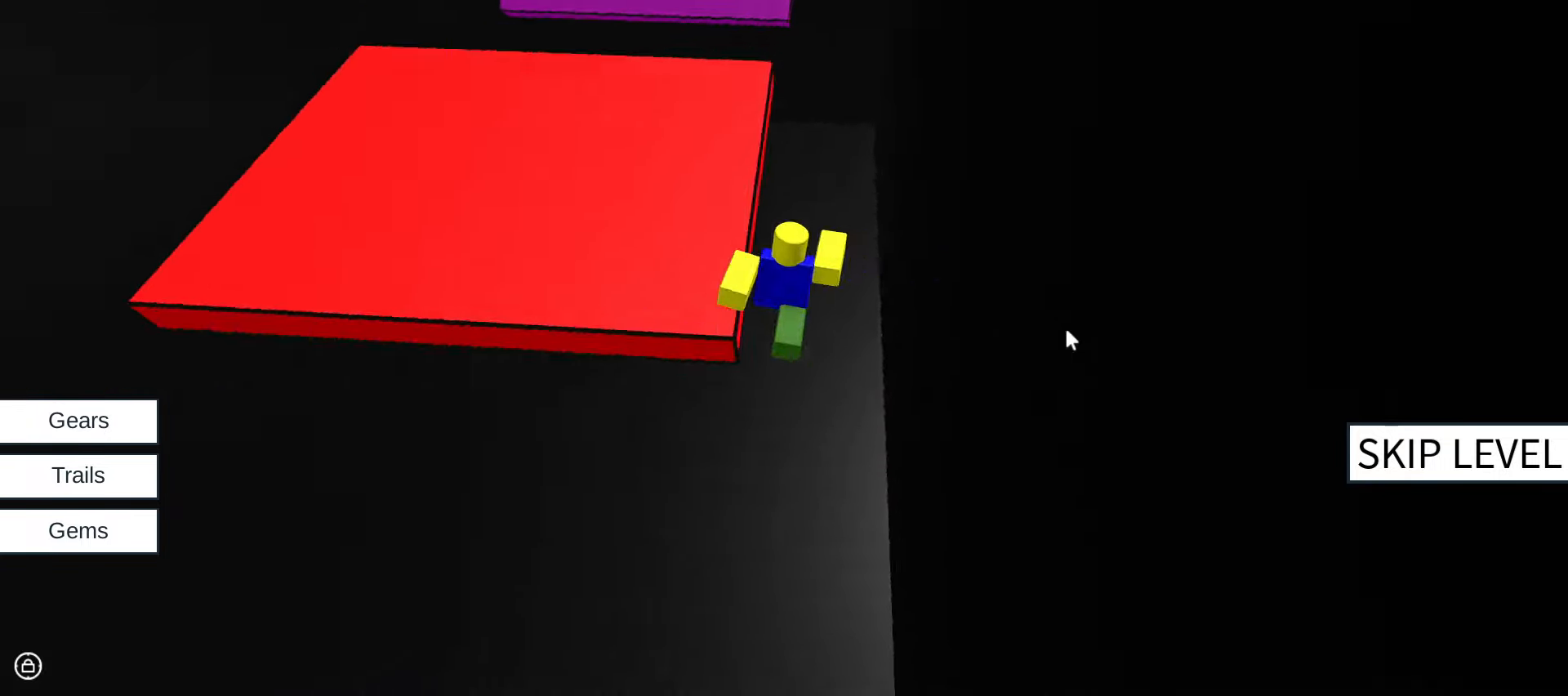
{"keys": ["space", "w"], "mouse": ["right"], "events": [[484, "space", "down"]]}
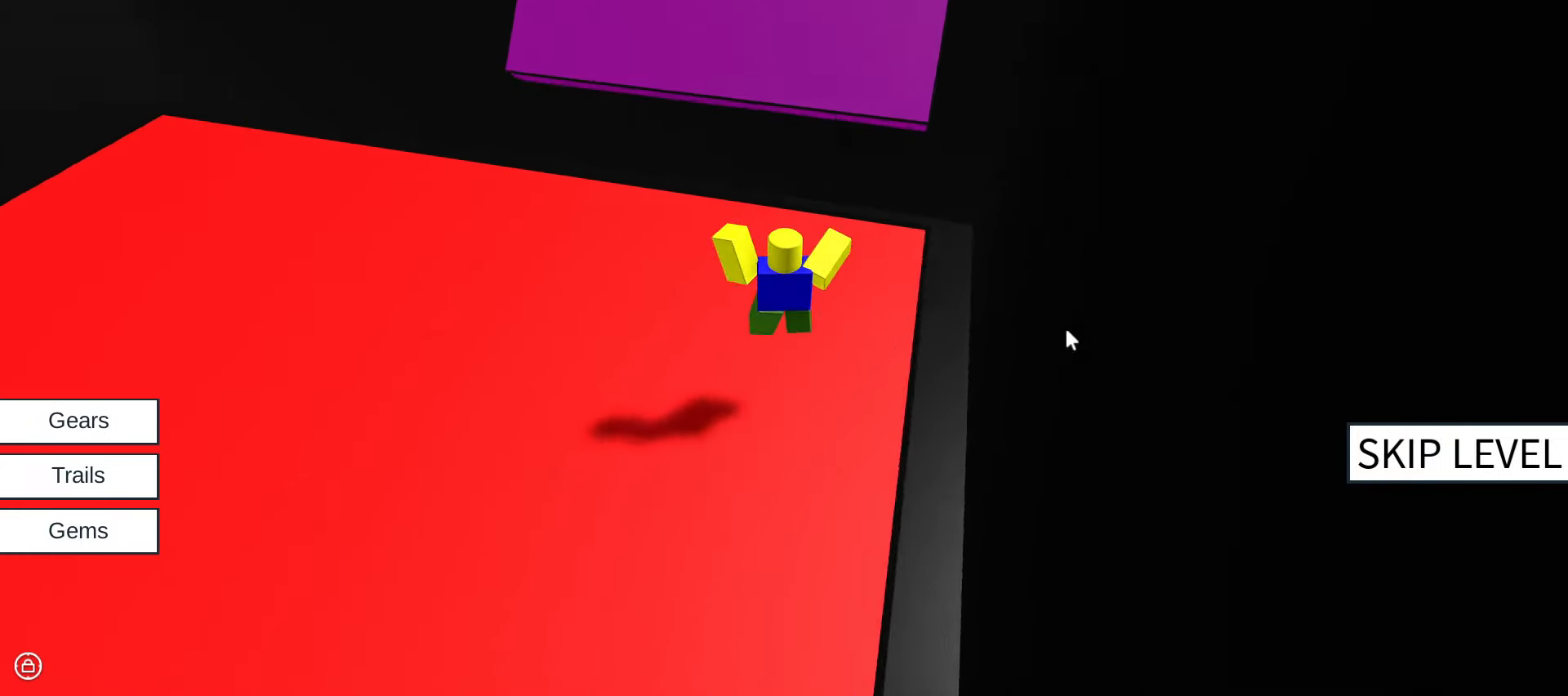
{"keys": ["w"], "mouse": ["right"], "events": [[184, "space", "up"]]}
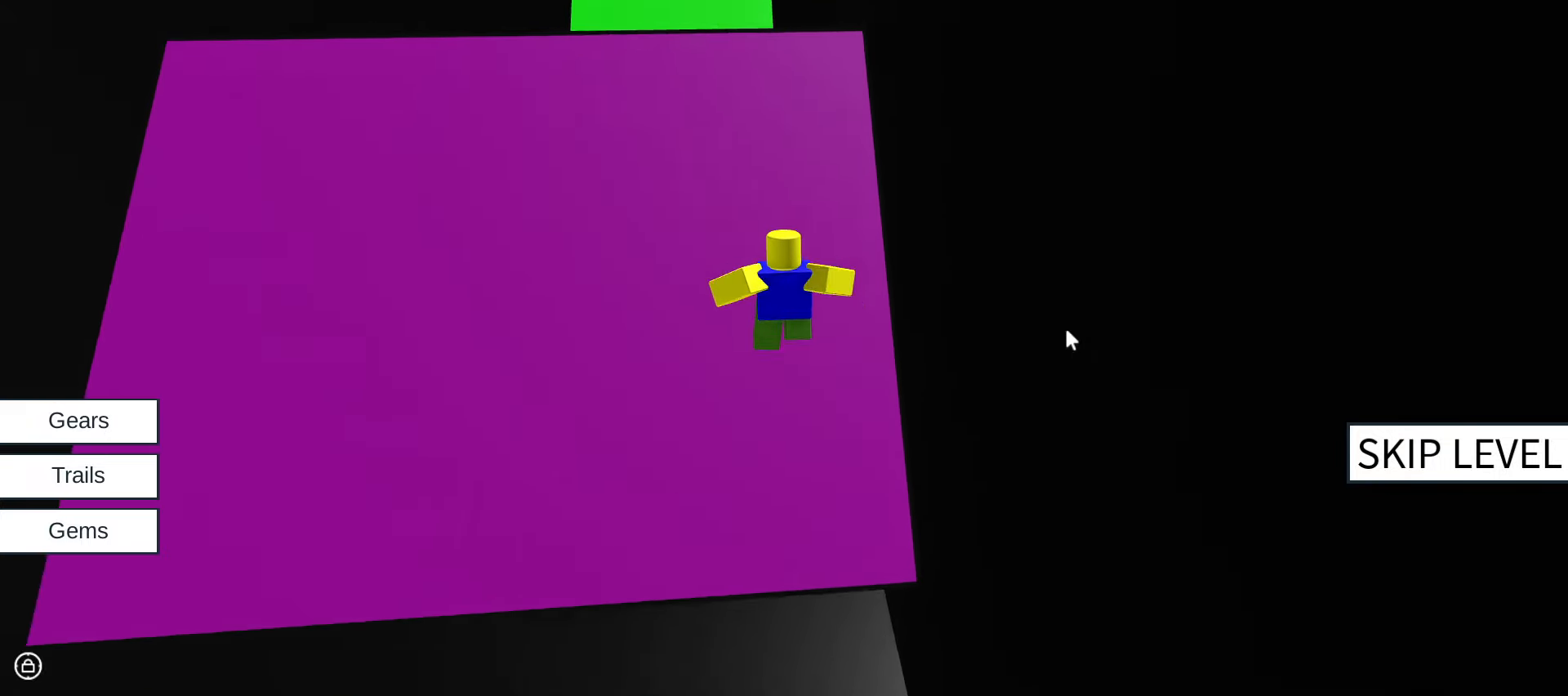
{"keys": ["w"], "mouse": ["right"], "events": []}
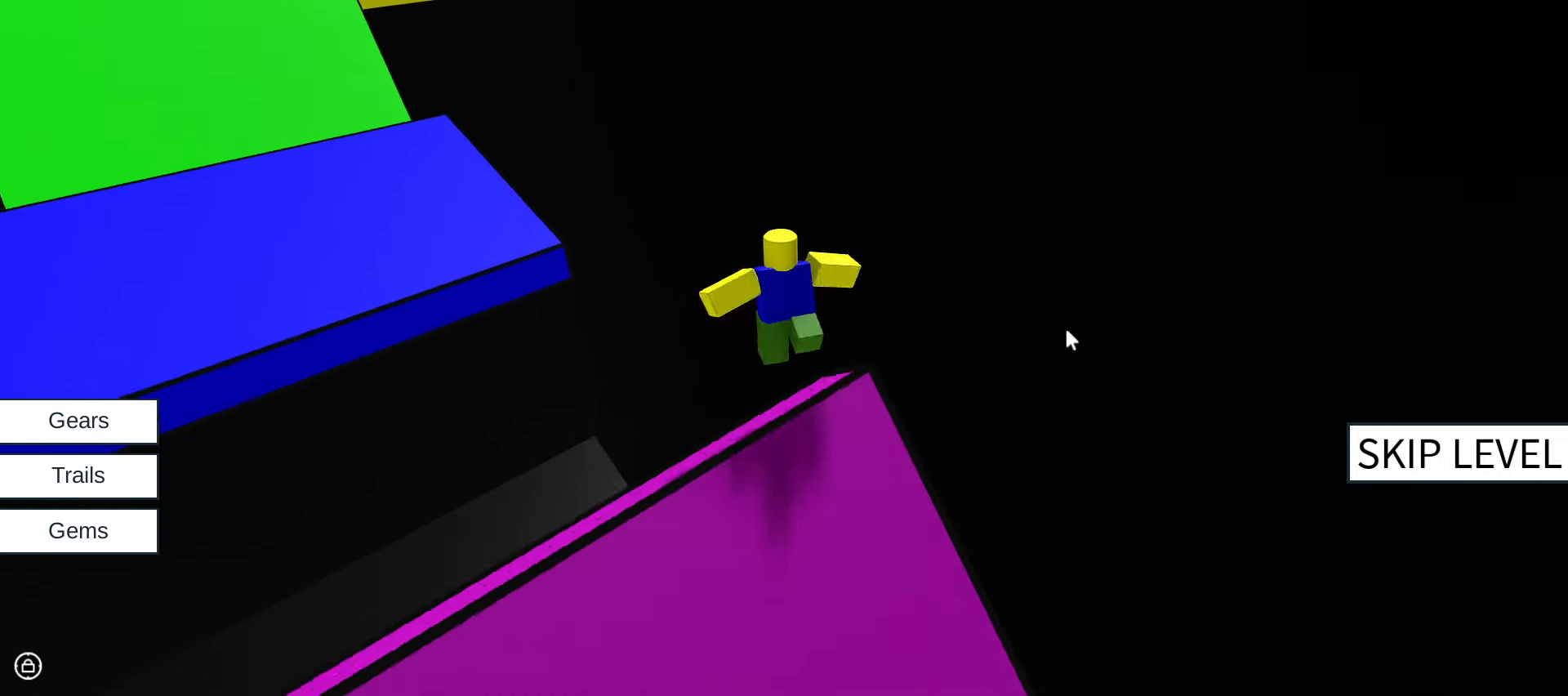
{"keys": ["w"], "mouse": ["right"], "events": []}
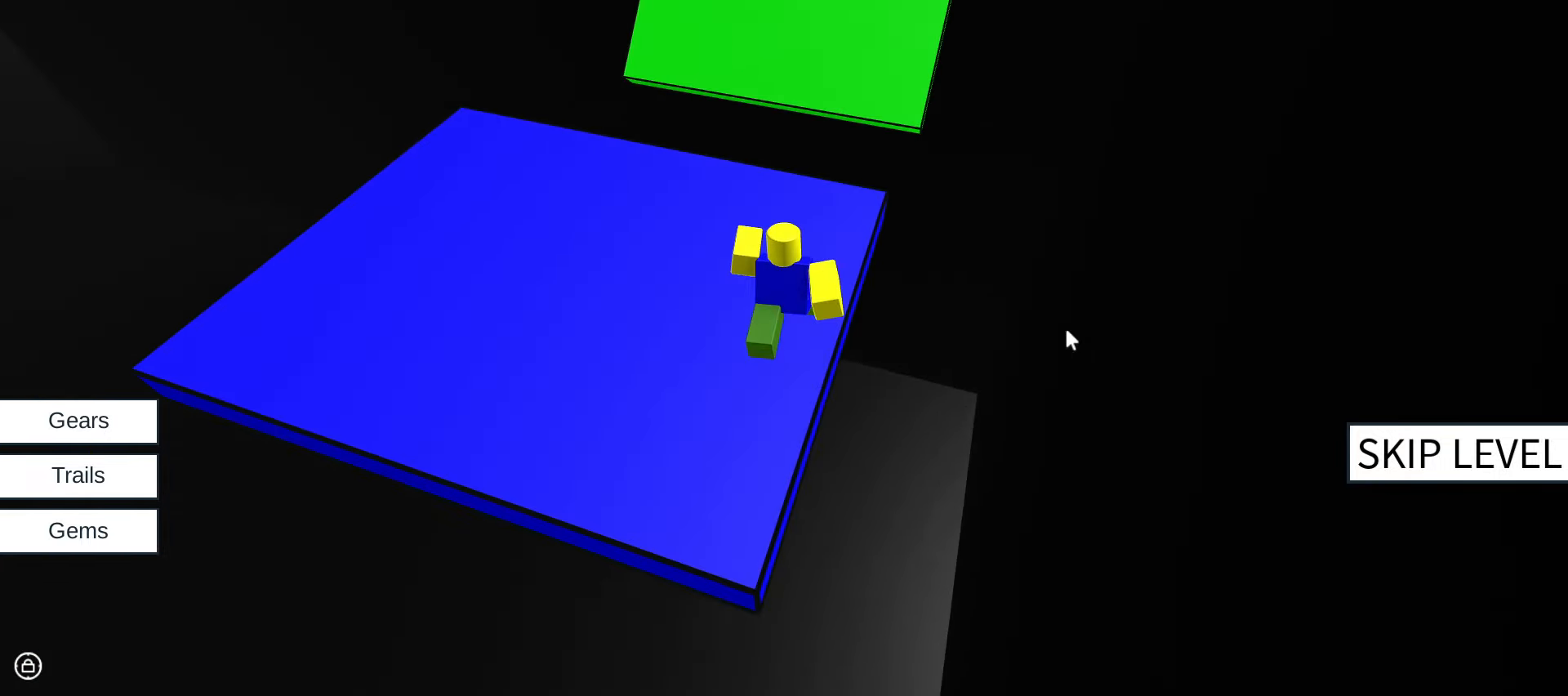
{"keys": ["space", "w"], "mouse": ["right"], "events": [[367, "space", "down"]]}
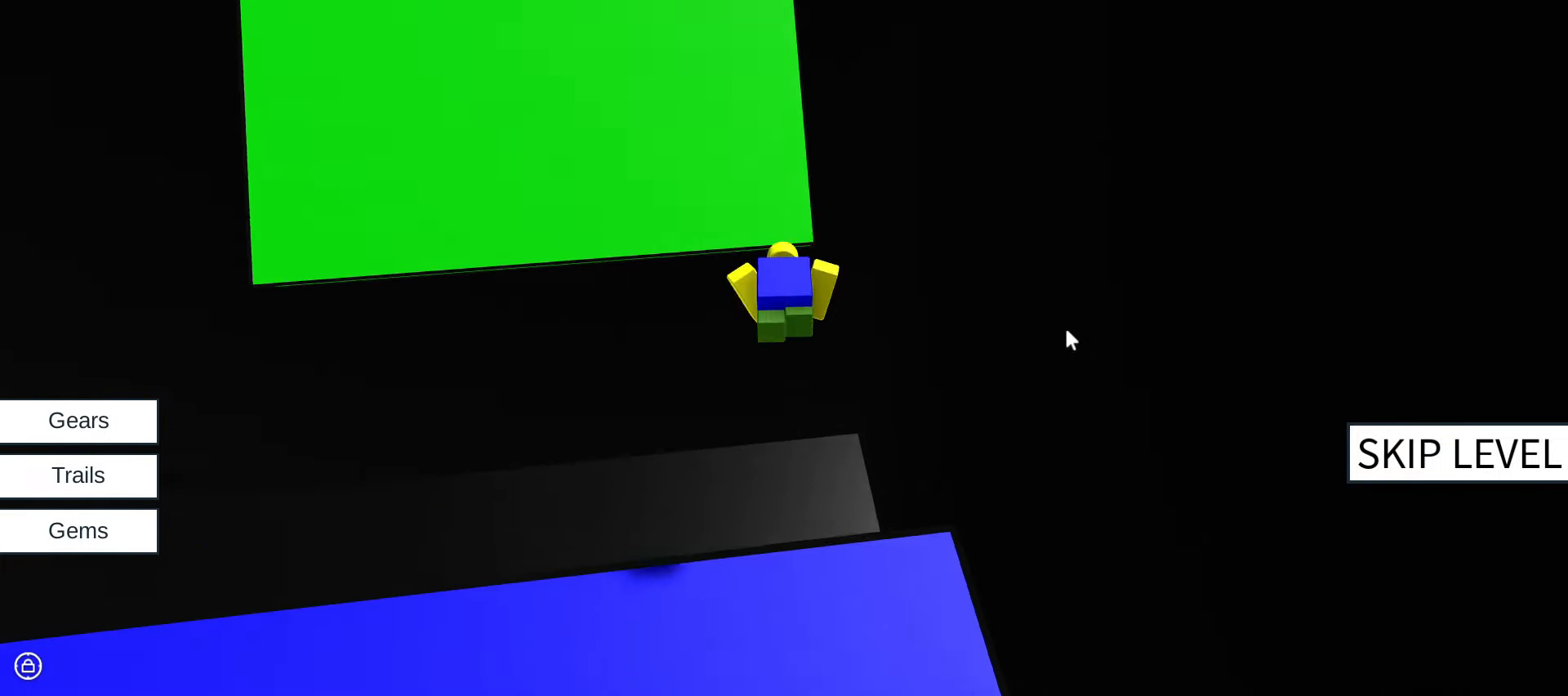
{"keys": ["w"], "mouse": ["right"], "events": [[50, "space", "up"]]}
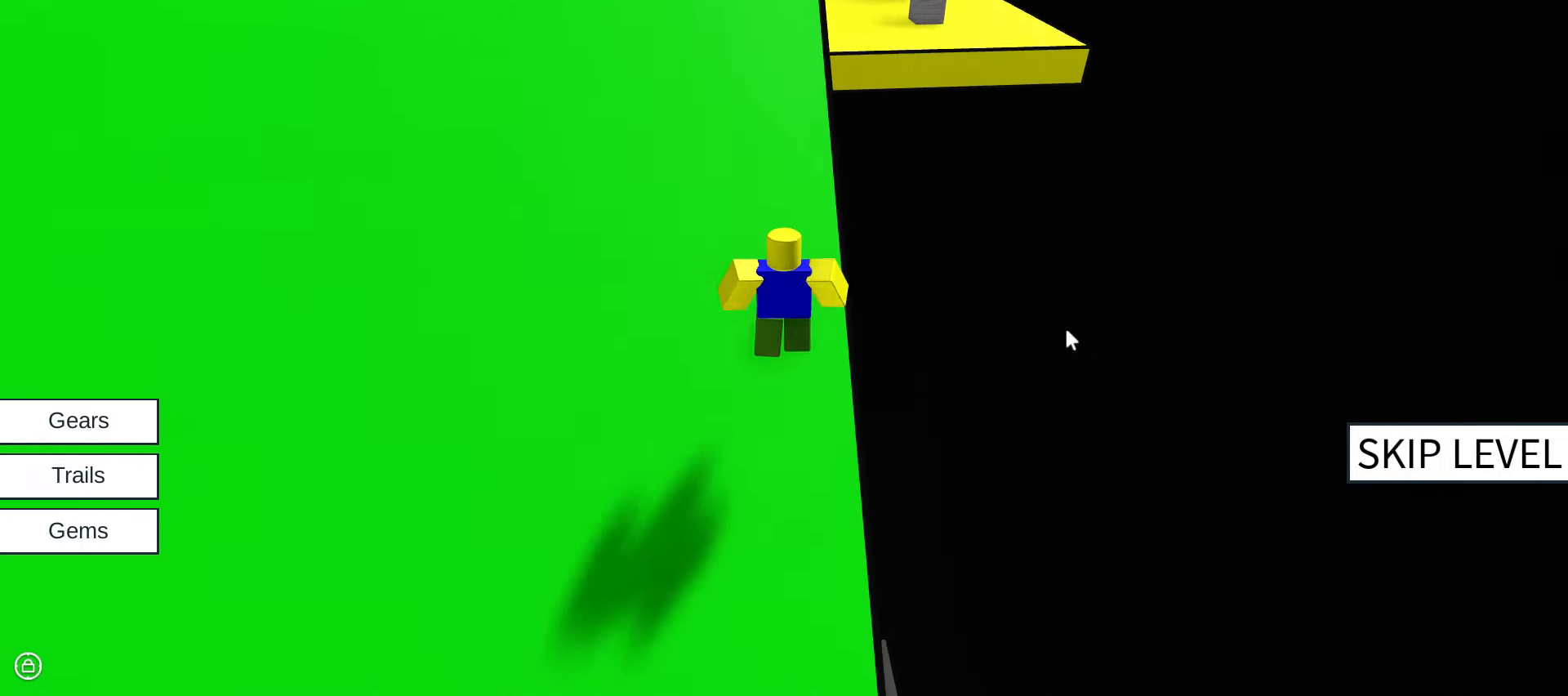
{"keys": ["w"], "mouse": ["right"], "events": []}
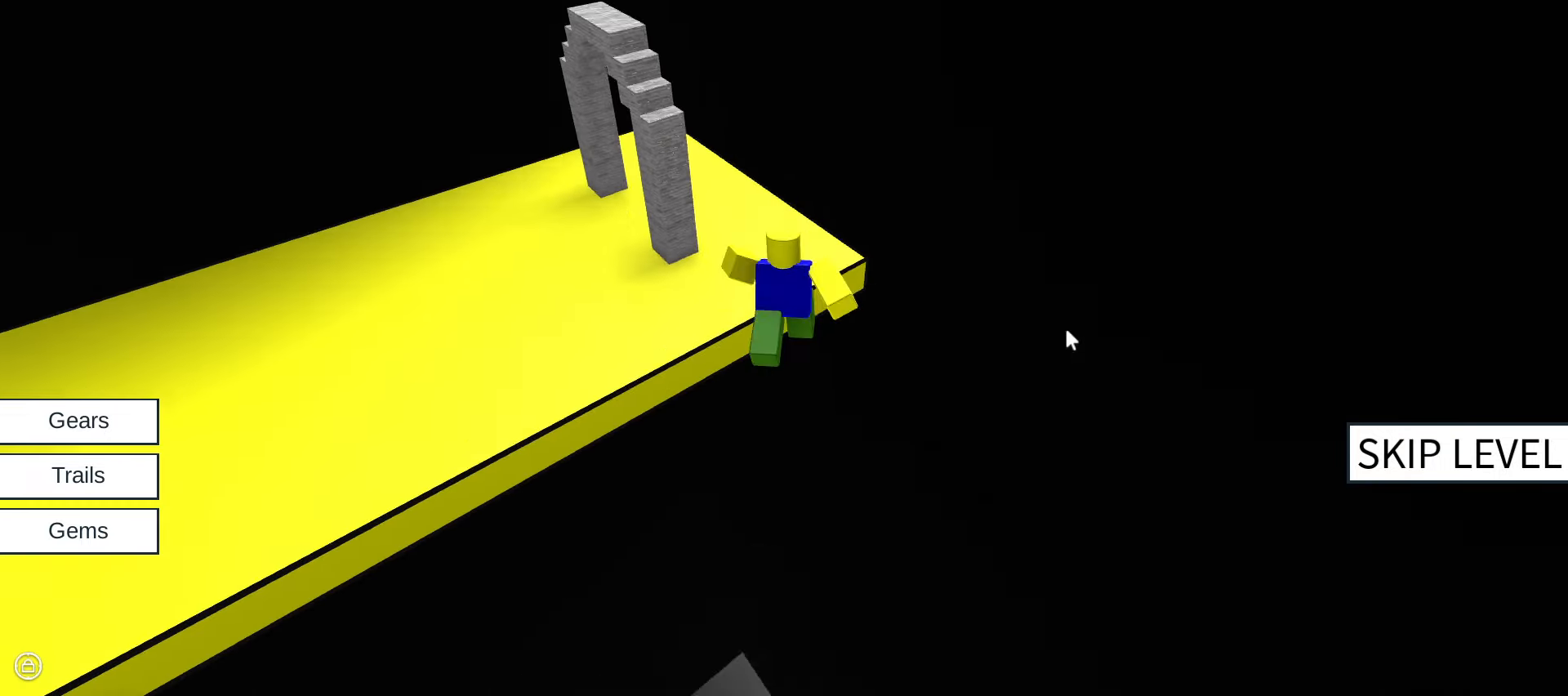
{"keys": [], "mouse": ["right"], "events": [[500, "w", "up"]]}
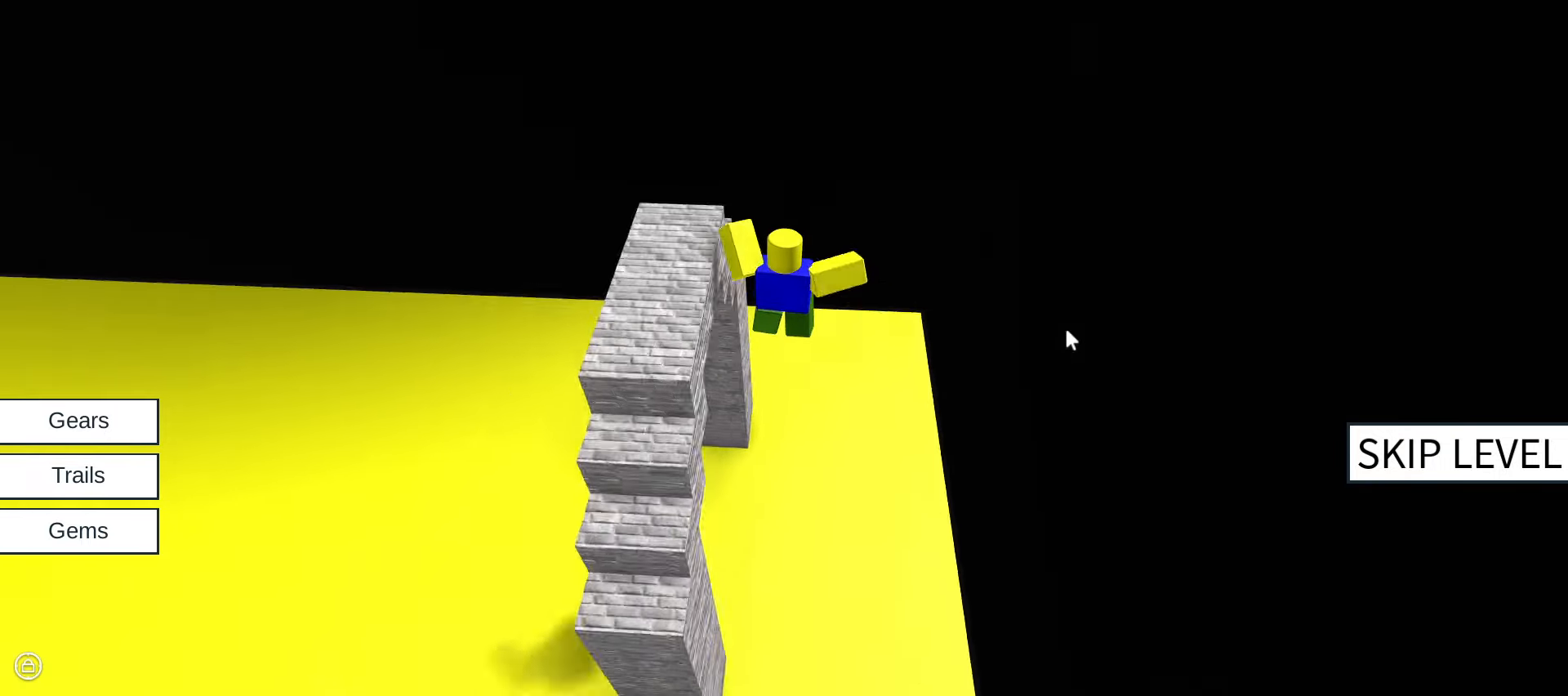
{"keys": [], "mouse": [], "events": [[384, "mouse_right", "up"]]}
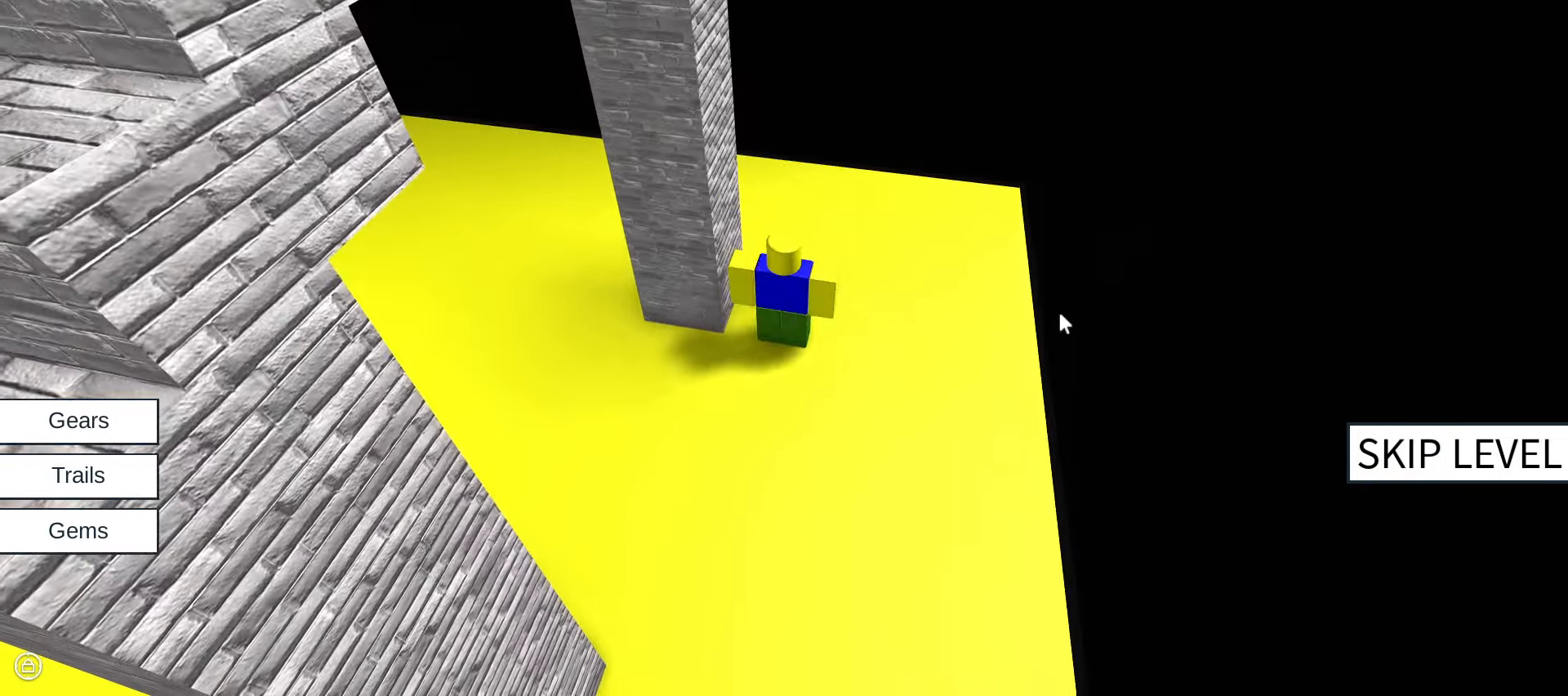
{"keys": [], "mouse": [], "events": [[167, "a", "down"], [400, "a", "up"]]}
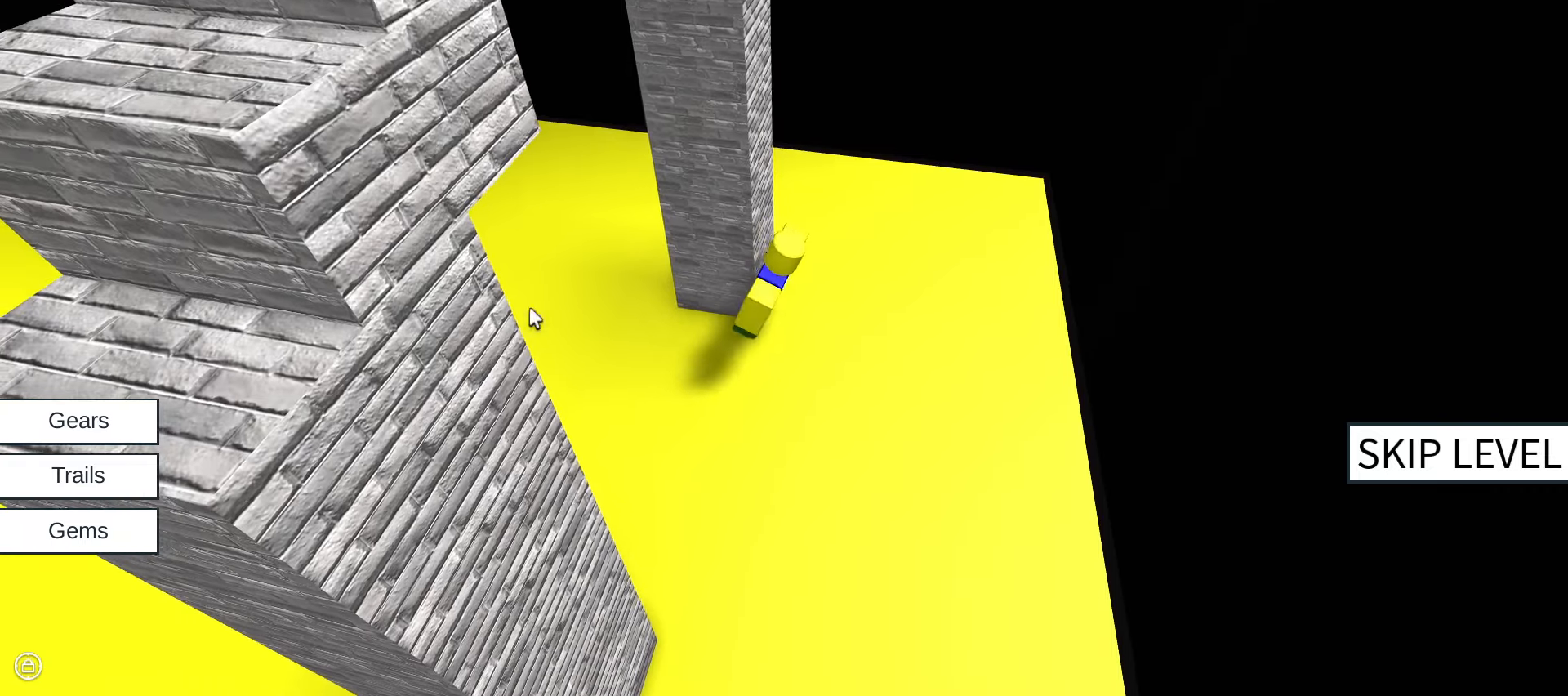
{"keys": [], "mouse": [], "events": [[183, "s", "down"], [283, "a", "down"], [366, "s", "up"], [416, "a", "up"]]}
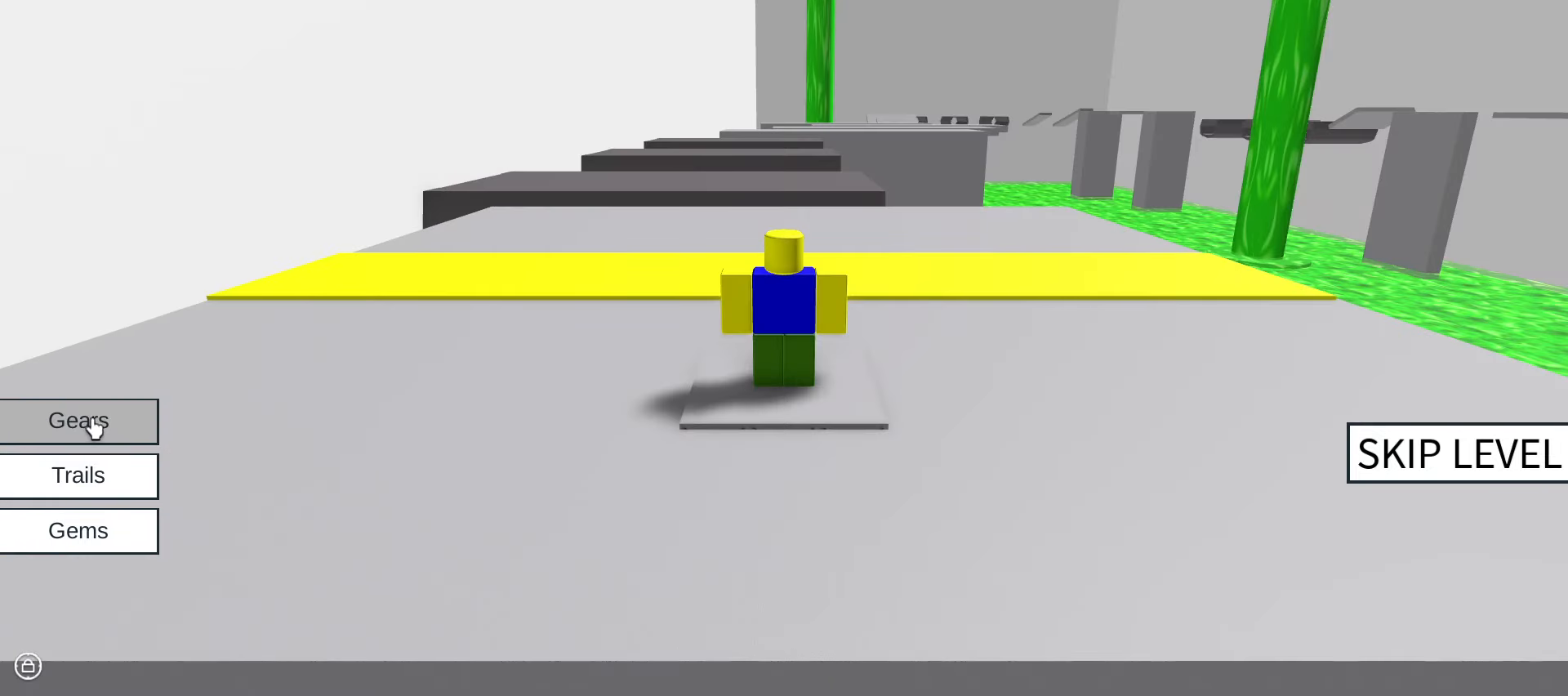
{"keys": [], "mouse": [], "events": [[250, "mouse_left", "down"], [300, "mouse_left", "up"]]}
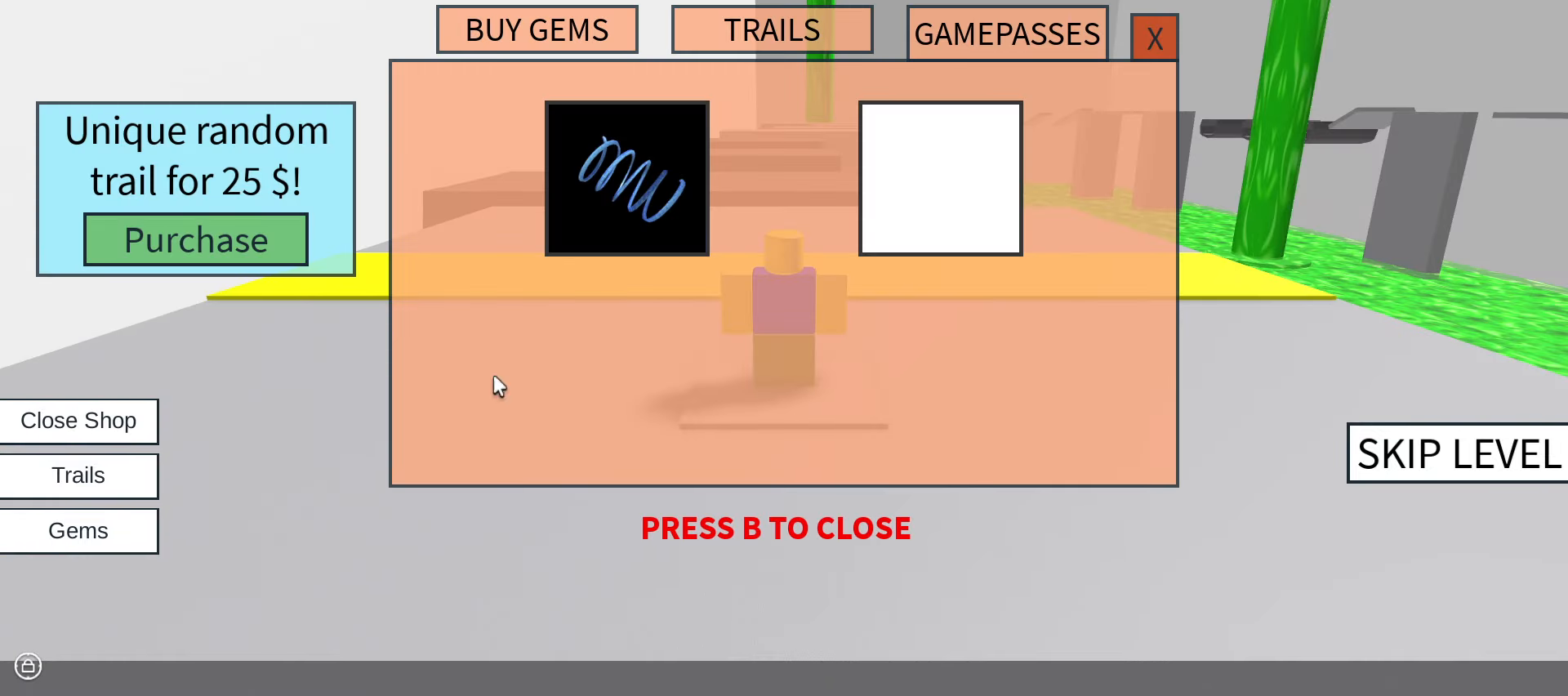
{"keys": [], "mouse": [], "events": []}
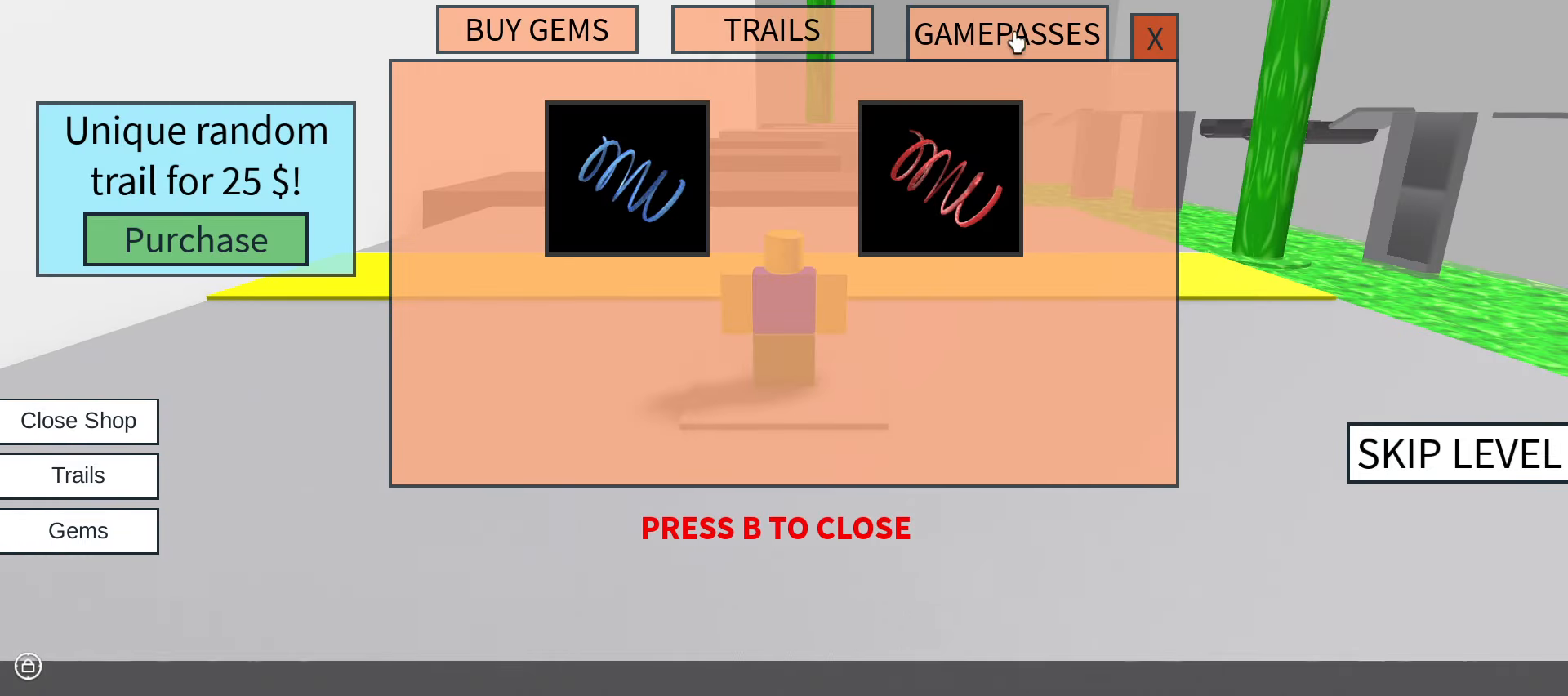
{"keys": [], "mouse": [], "events": []}
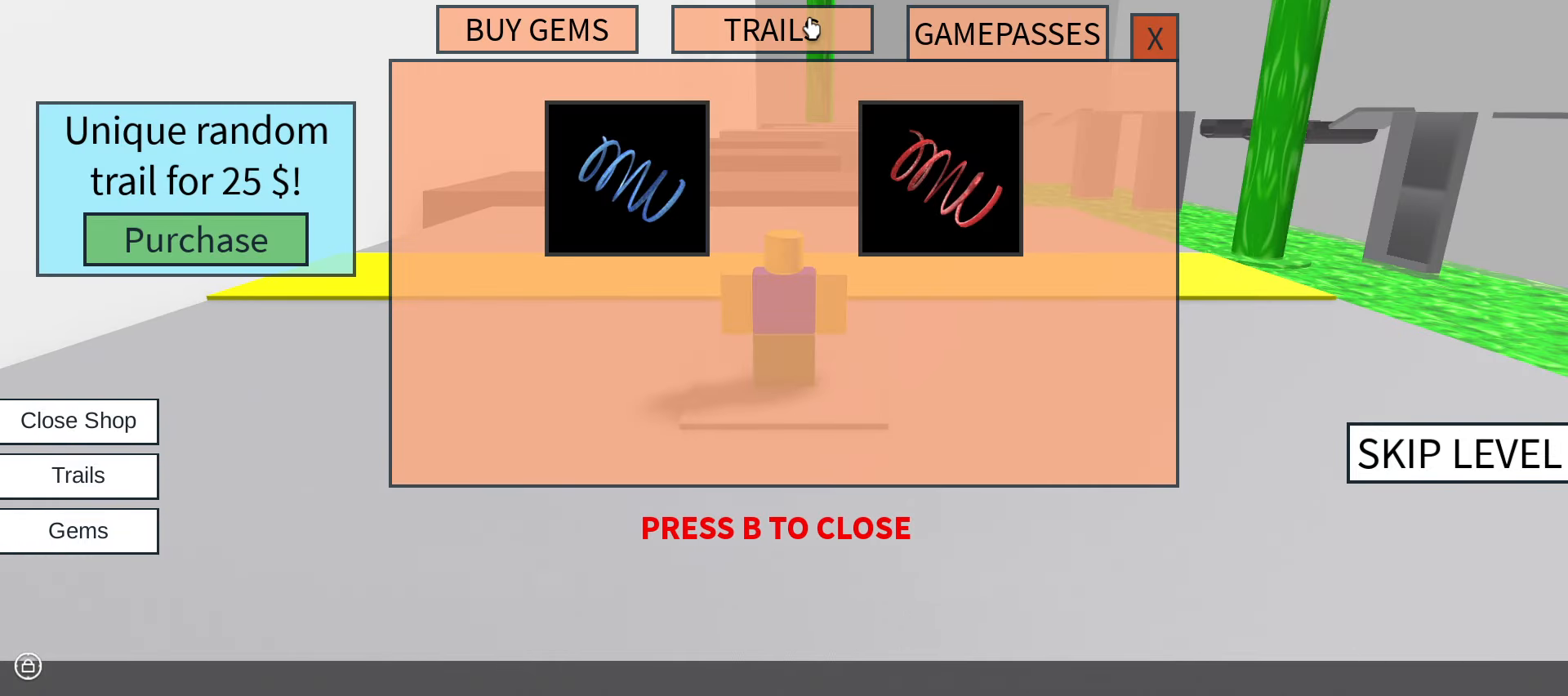
{"keys": [], "mouse": [], "events": []}
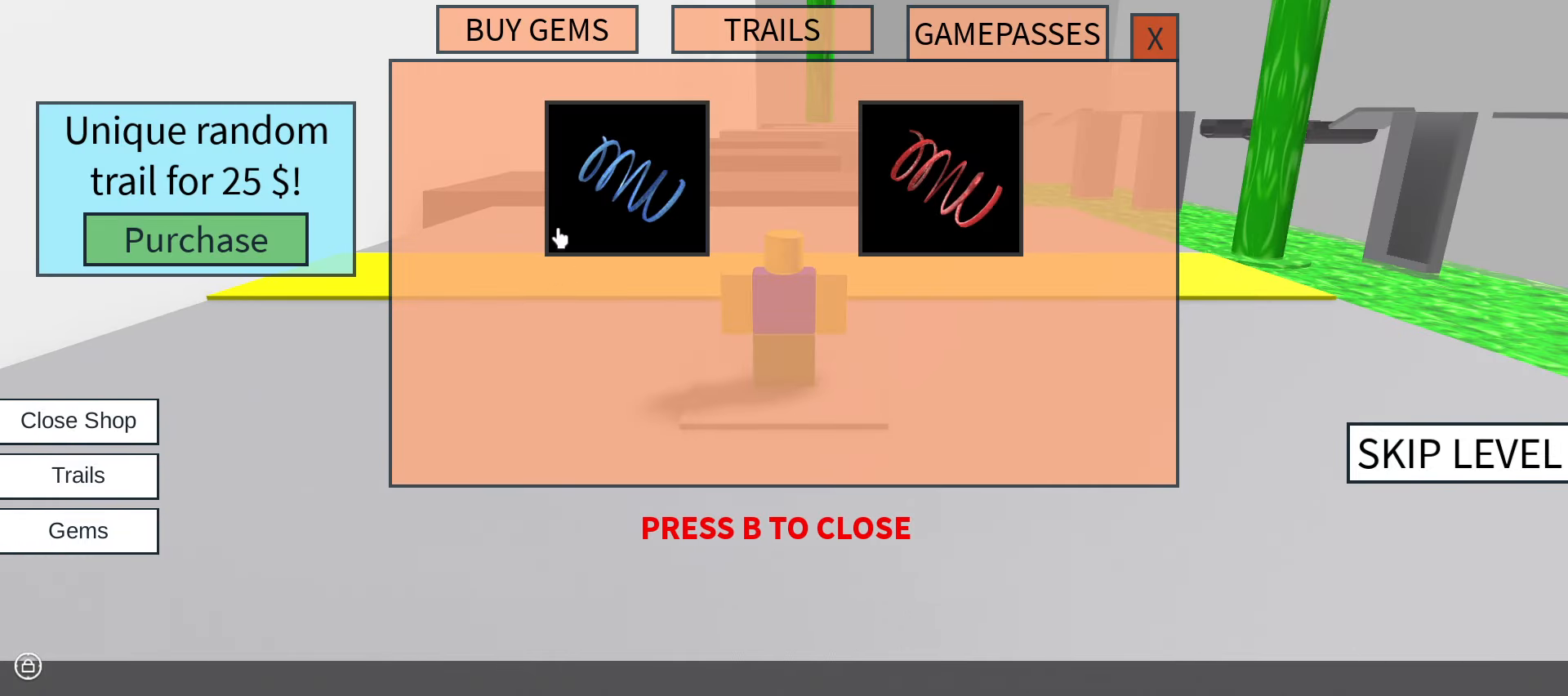
{"keys": [], "mouse": [], "events": []}
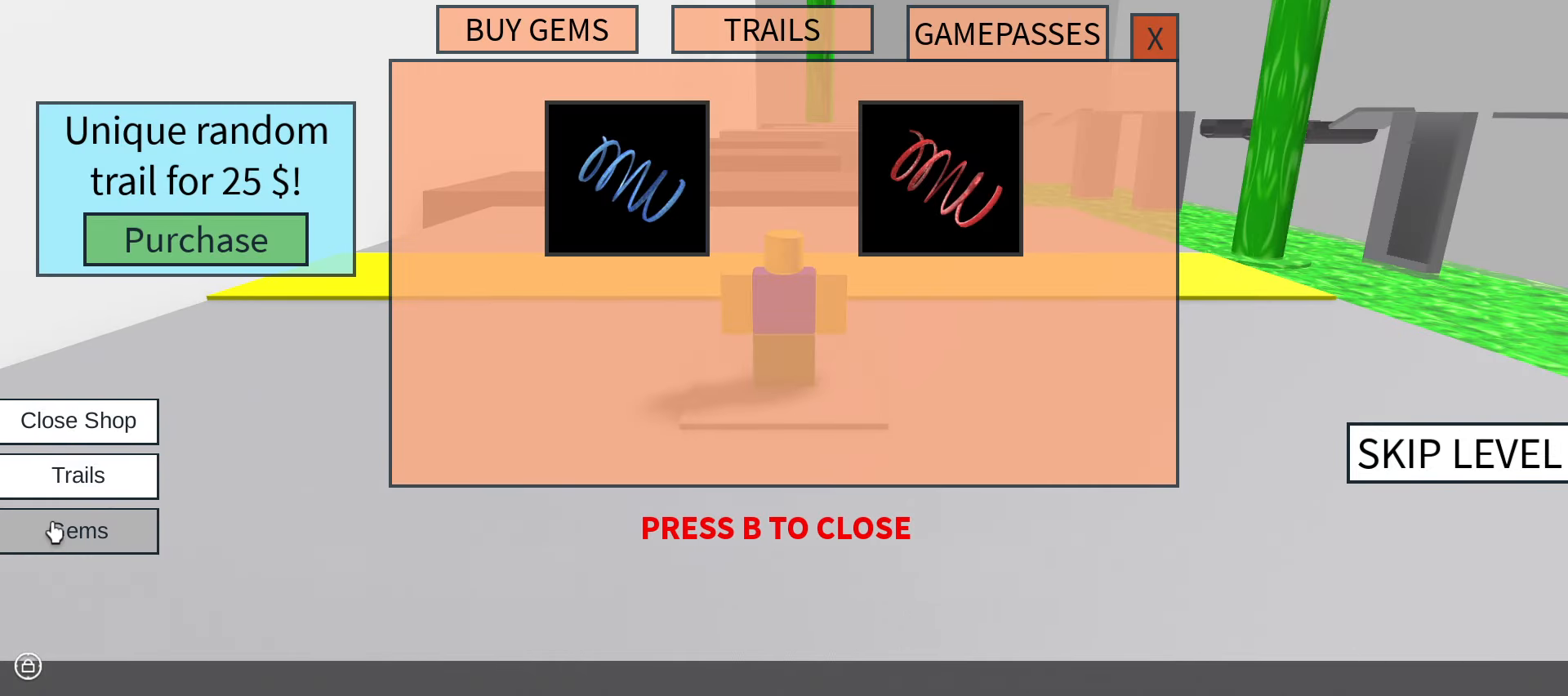
{"keys": [], "mouse": [], "events": [[283, "mouse_left", "down"], [366, "mouse_left", "up"]]}
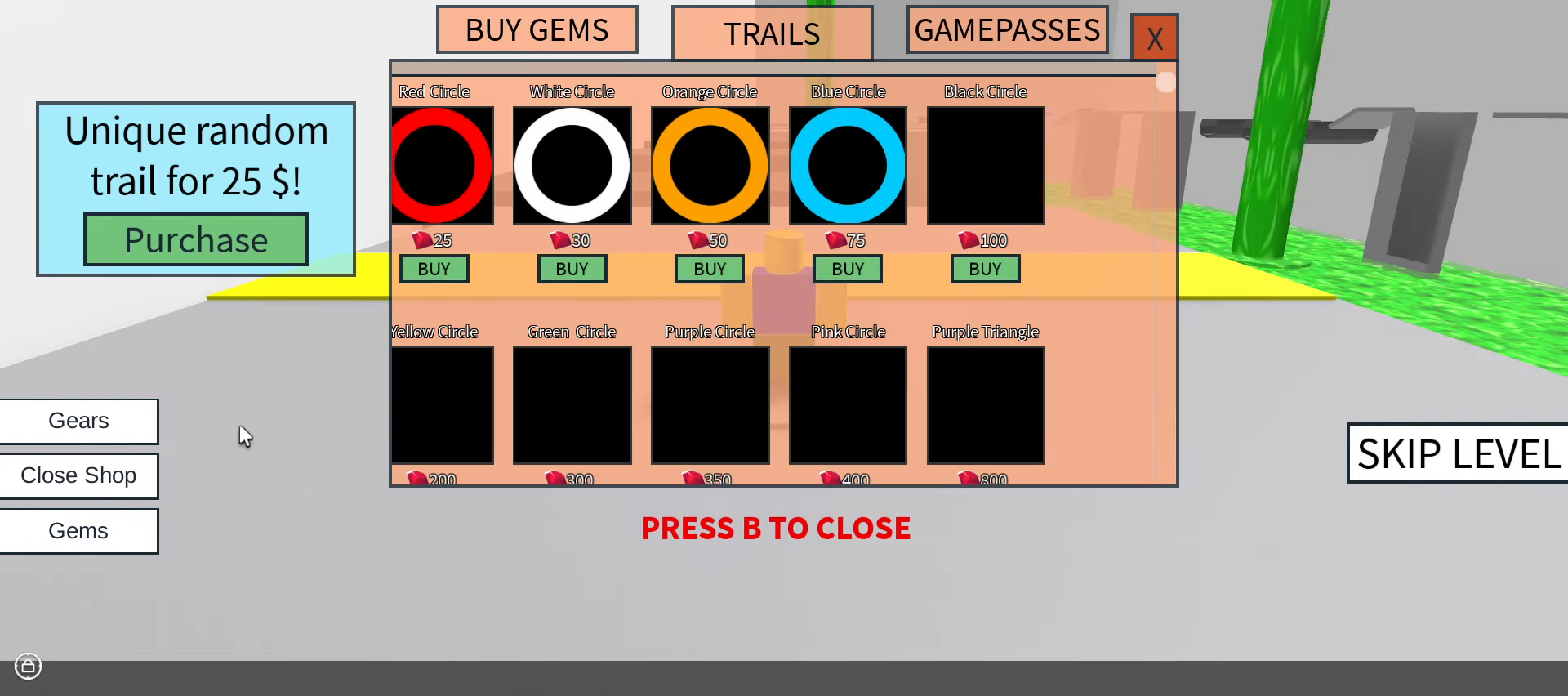
{"keys": [], "mouse": []}
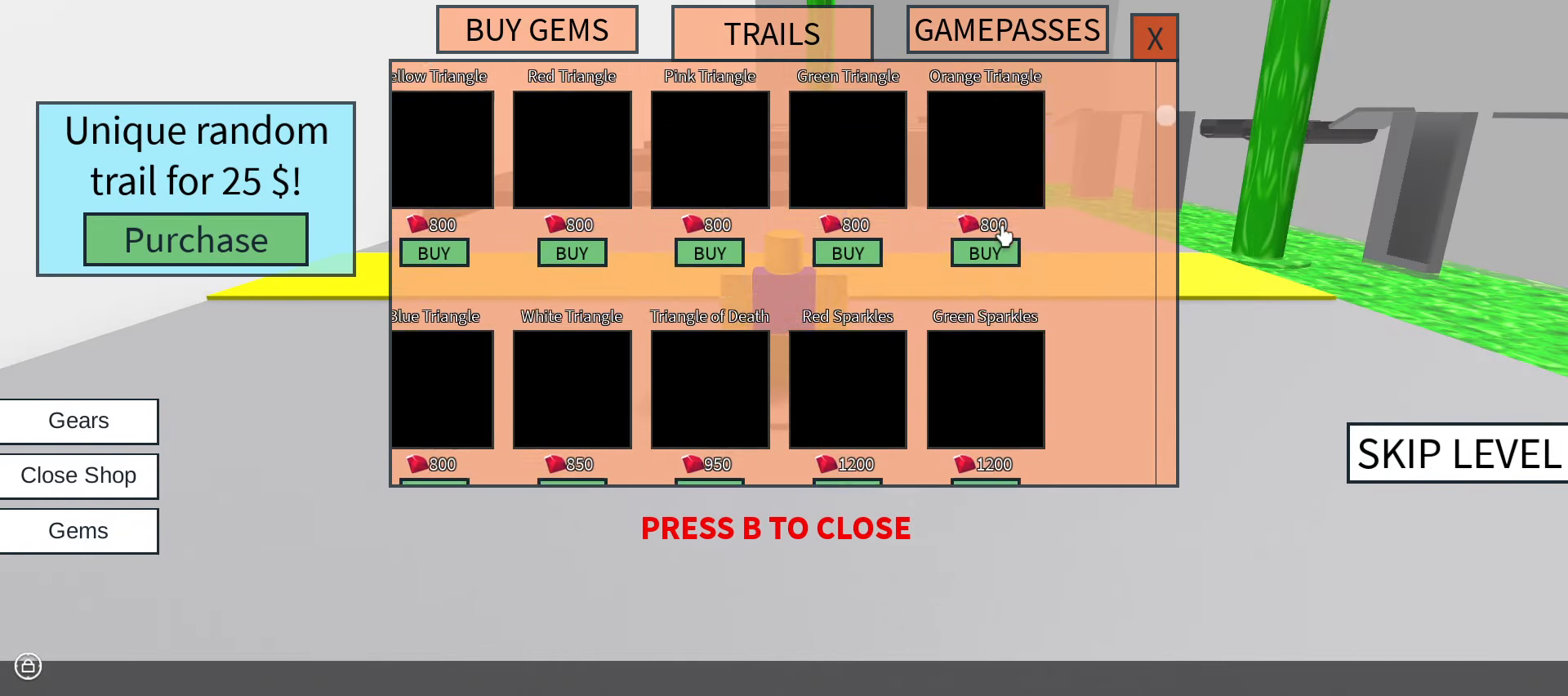
{"keys": [], "mouse": [], "events": []}
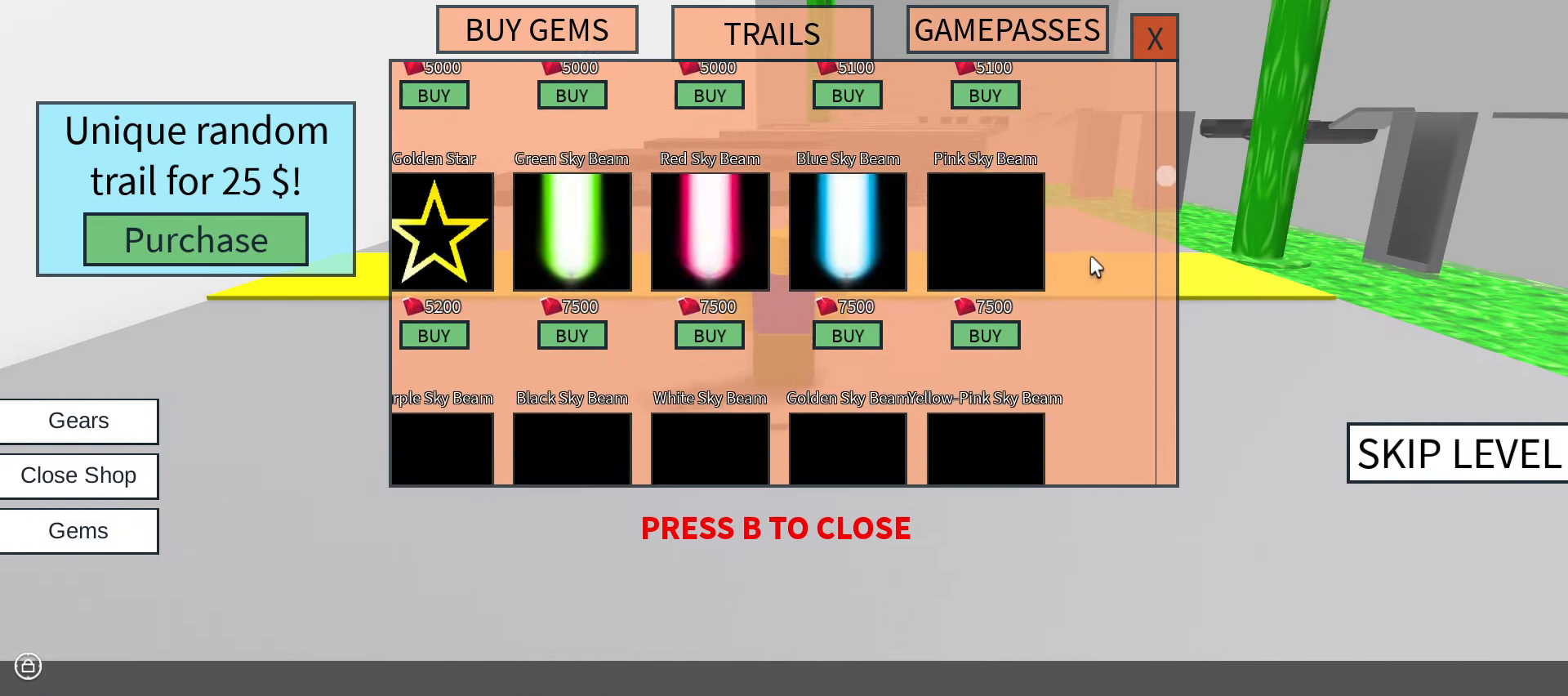
{"keys": [], "mouse": [], "events": []}
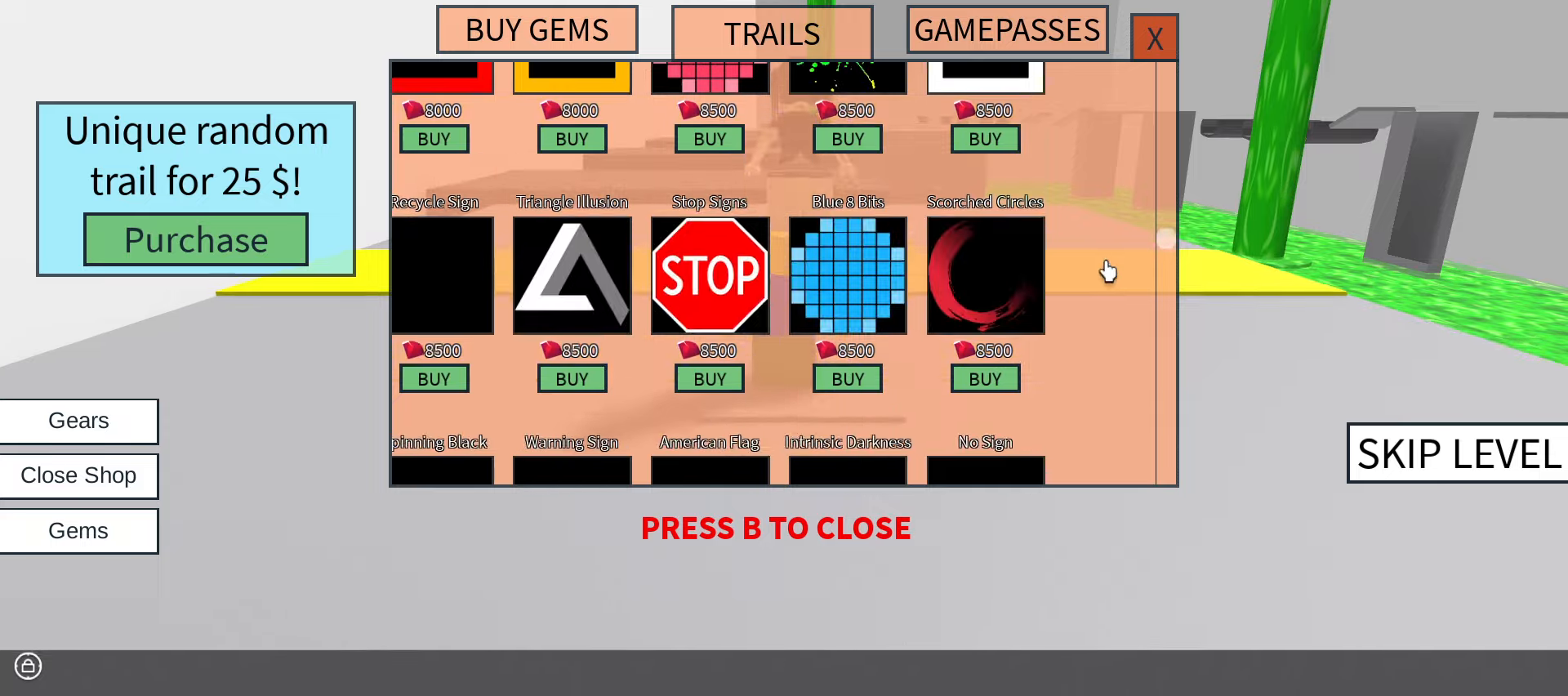
{"keys": [], "mouse": [], "events": []}
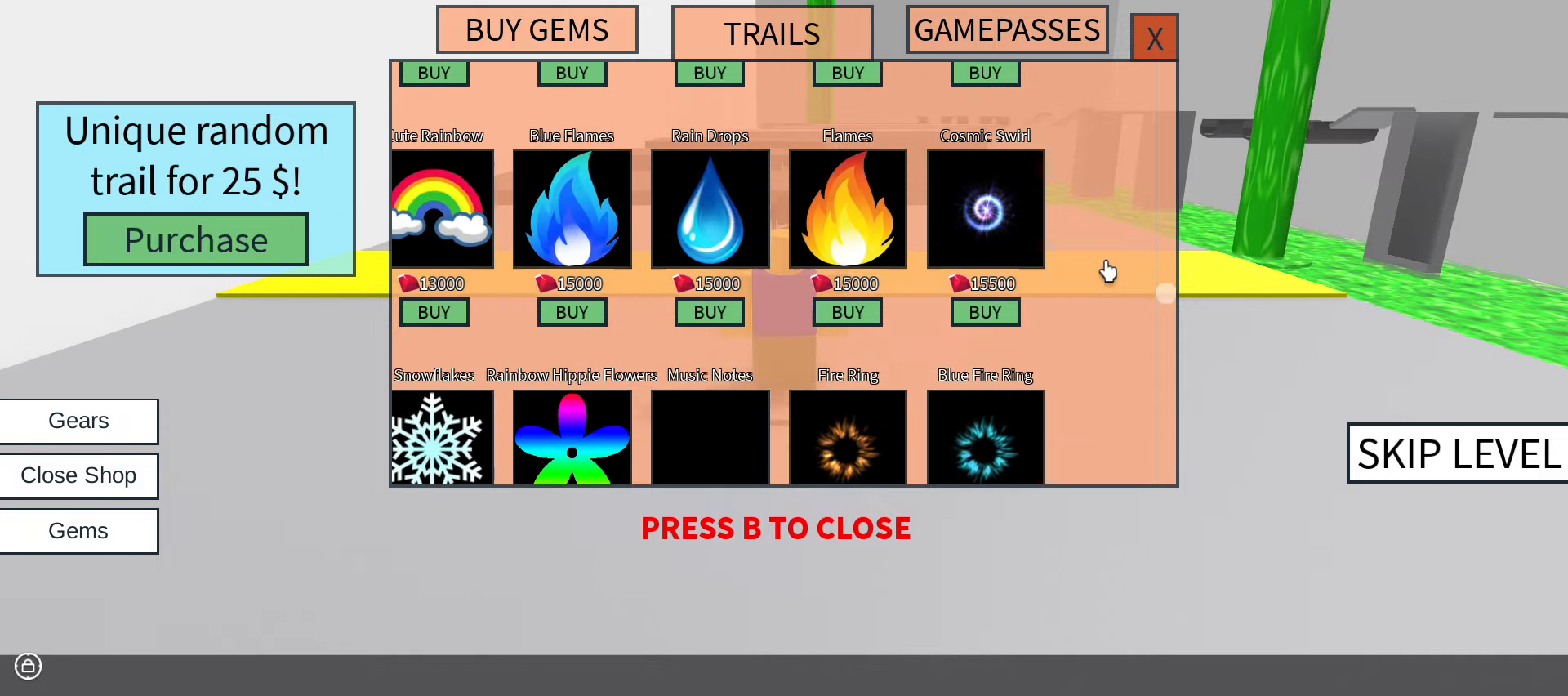
{"keys": [], "mouse": [], "events": []}